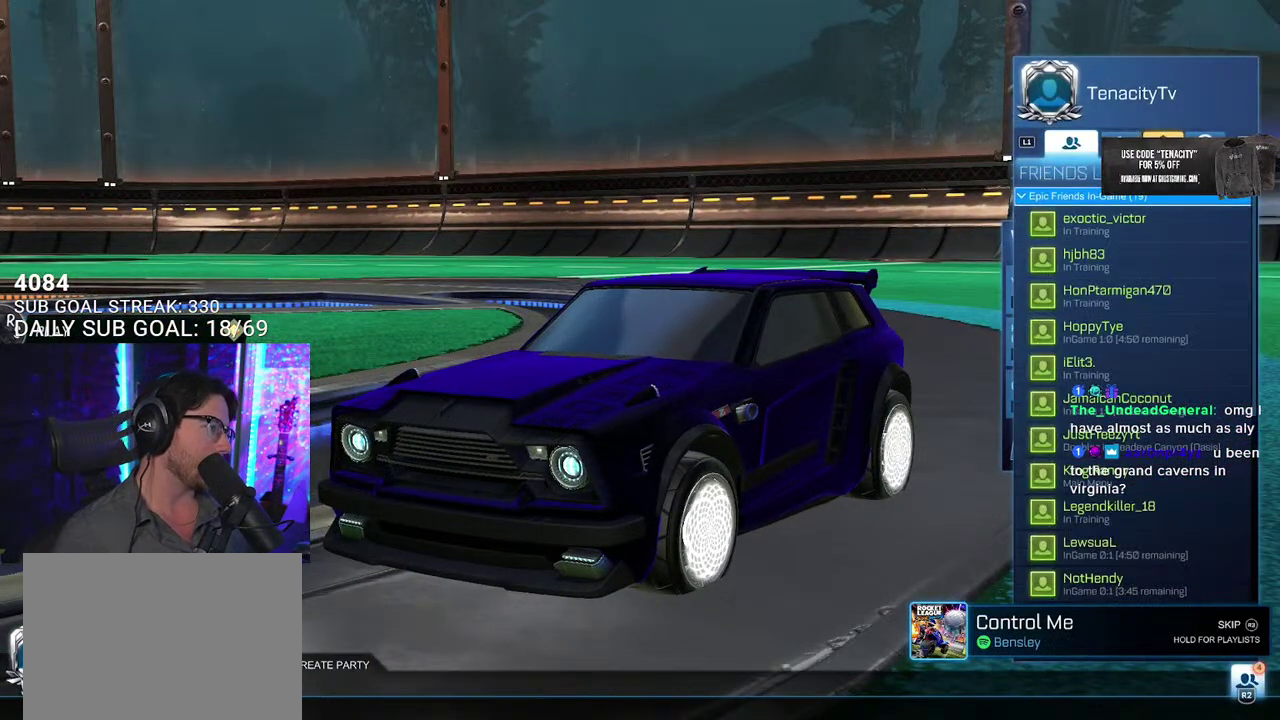
Gameplay with a controller (PlayStation layout); each line is a JSON object with the inputs held at the frame after it. "events" lists button and stick changes between this image and that frame as [ms after this image, input, new state], when the widget could be followed in between. This overlay highlights the sticks when they move; stick clicks (L3 R3) are not distinguishable. Not read: L1 R1.
{"buttons": ["DPAD_DOWN"], "left_stick": "center", "right_stick": "center", "events": [[33, "DPAD_DOWN", "down"]]}
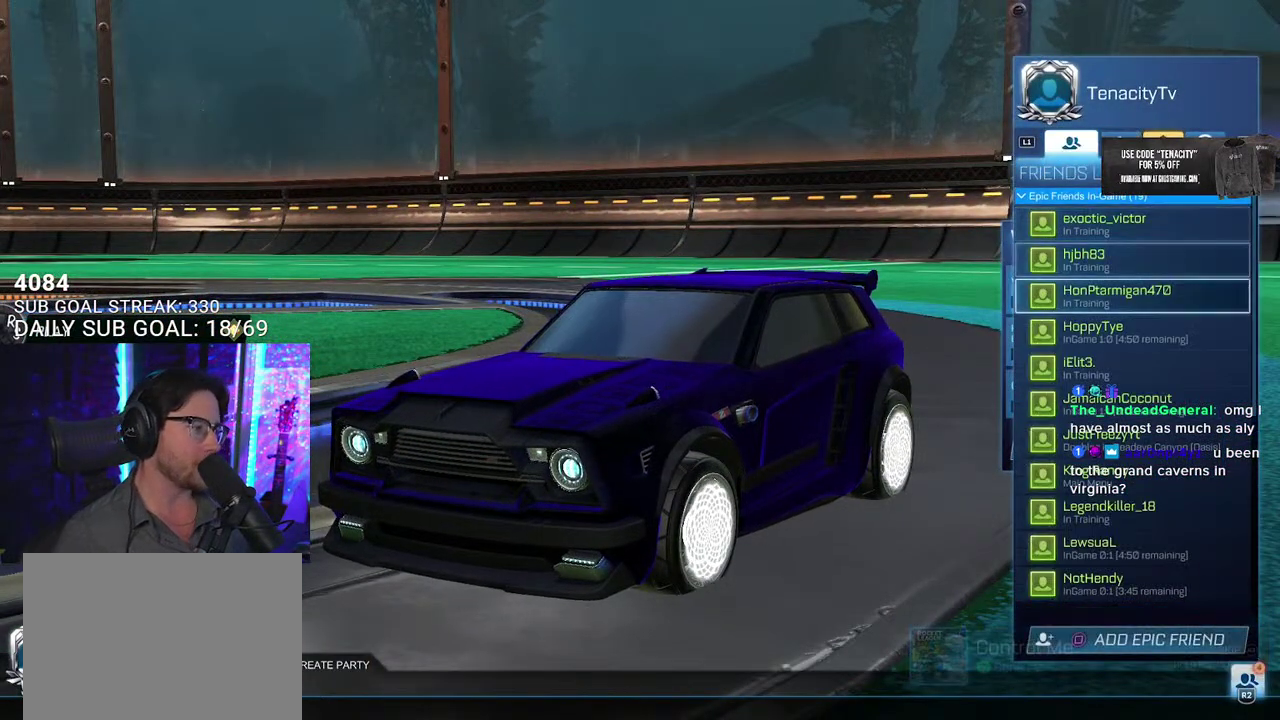
{"buttons": ["DPAD_DOWN"], "left_stick": "center", "right_stick": "center", "events": []}
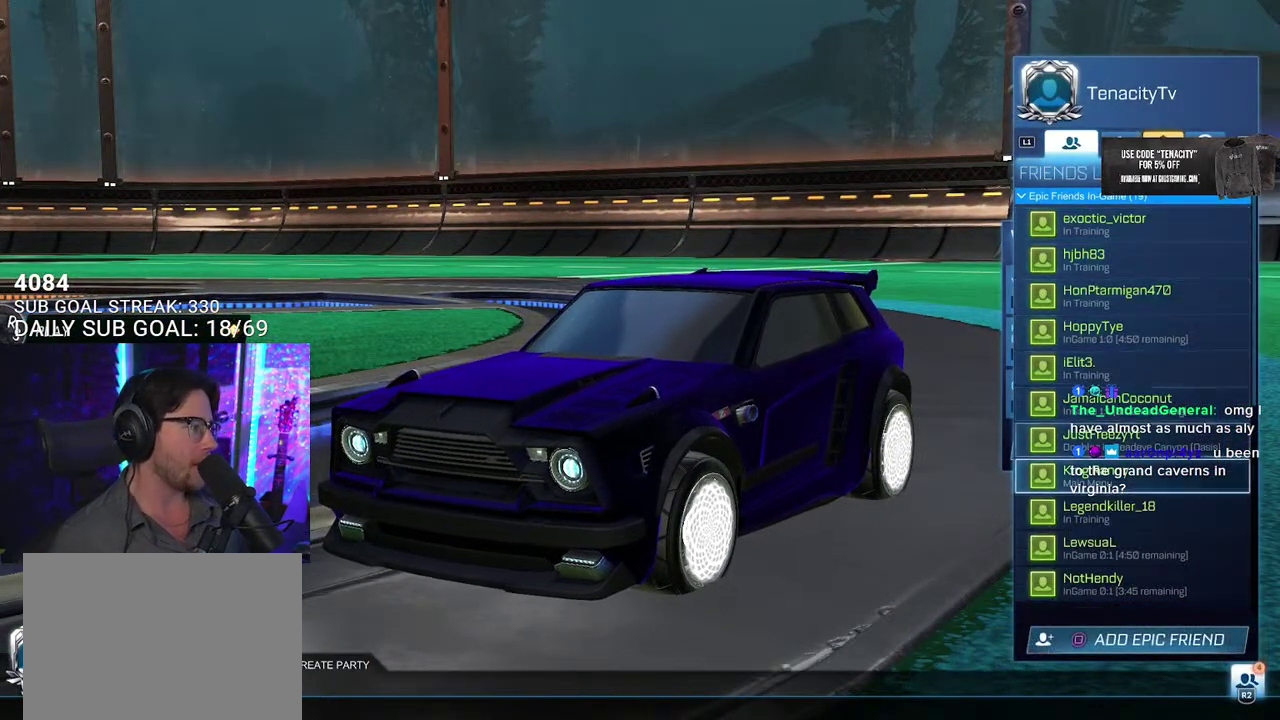
{"buttons": ["DPAD_DOWN"], "left_stick": "center", "right_stick": "center", "events": []}
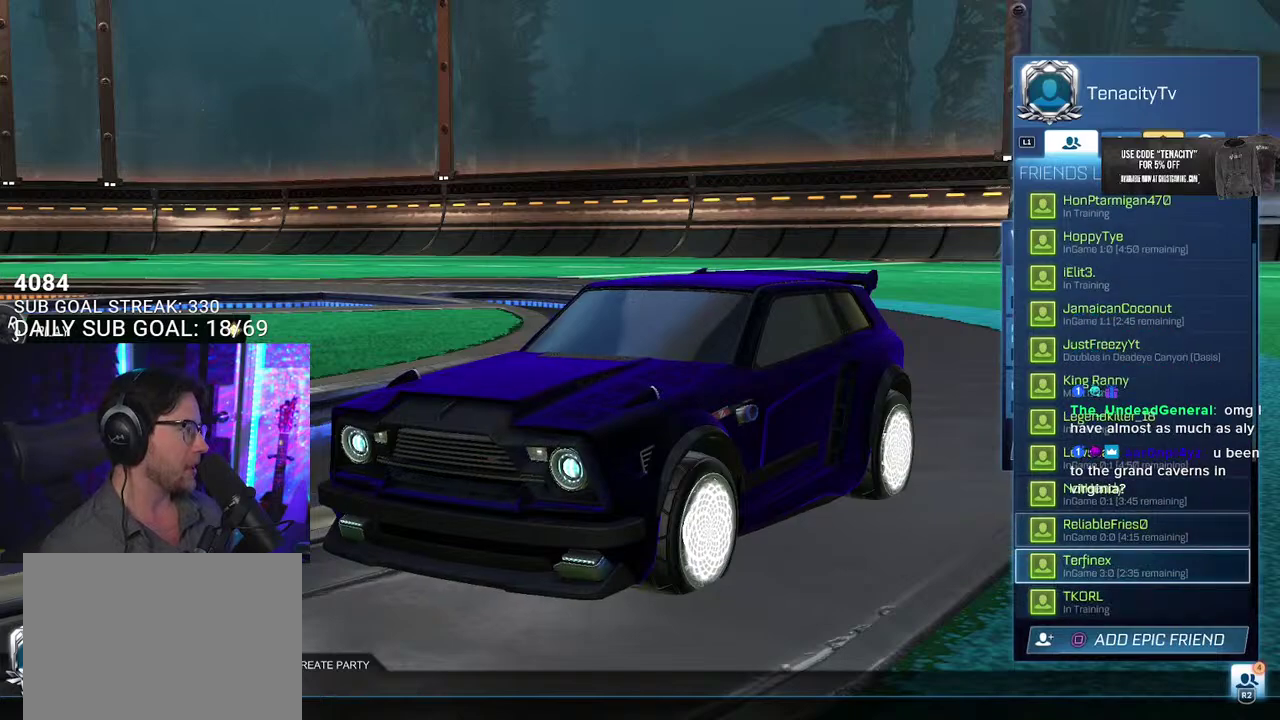
{"buttons": ["DPAD_DOWN"], "left_stick": "center", "right_stick": "center", "events": []}
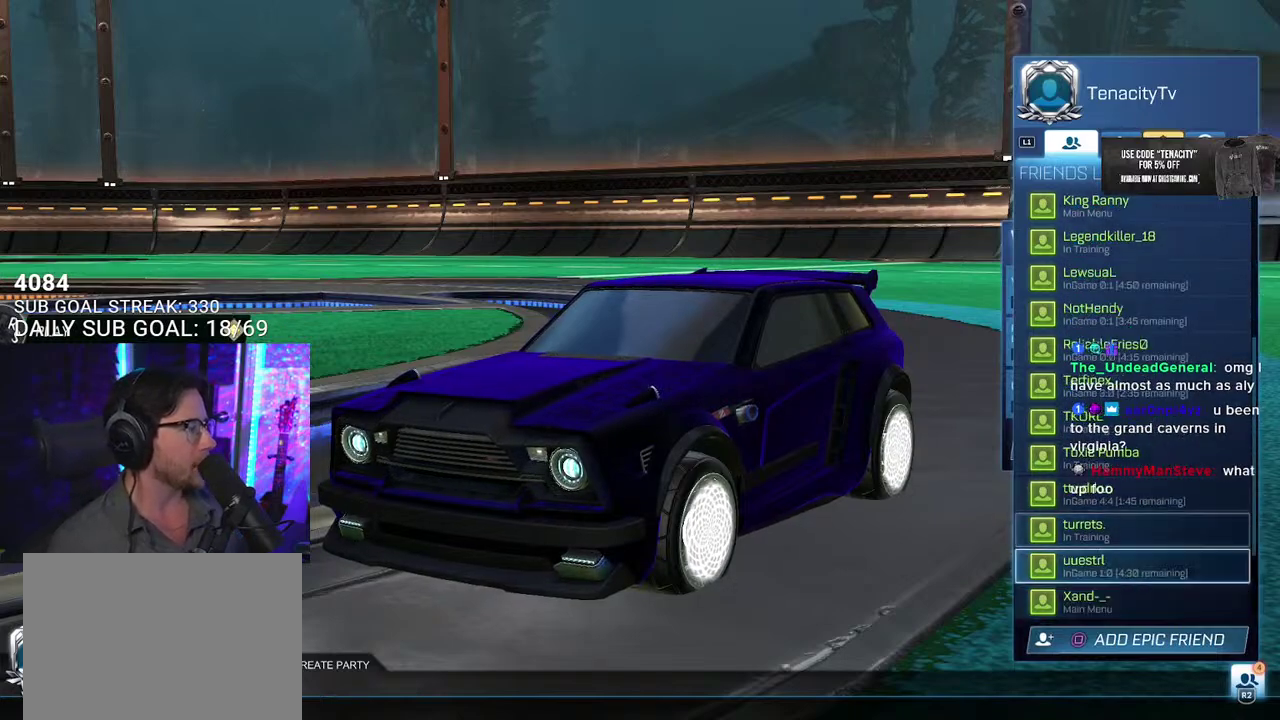
{"buttons": ["DPAD_DOWN"], "left_stick": "center", "right_stick": "center", "events": []}
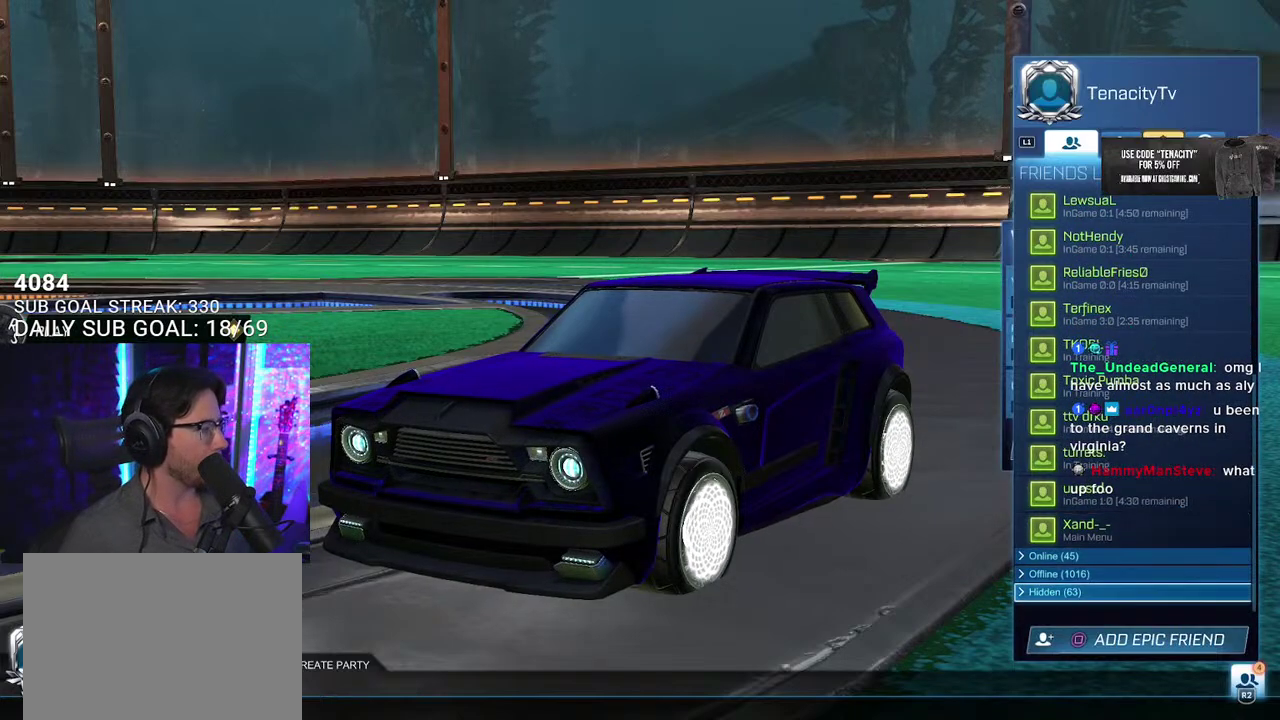
{"buttons": [], "left_stick": "center", "right_stick": "center", "events": [[467, "DPAD_DOWN", "up"]]}
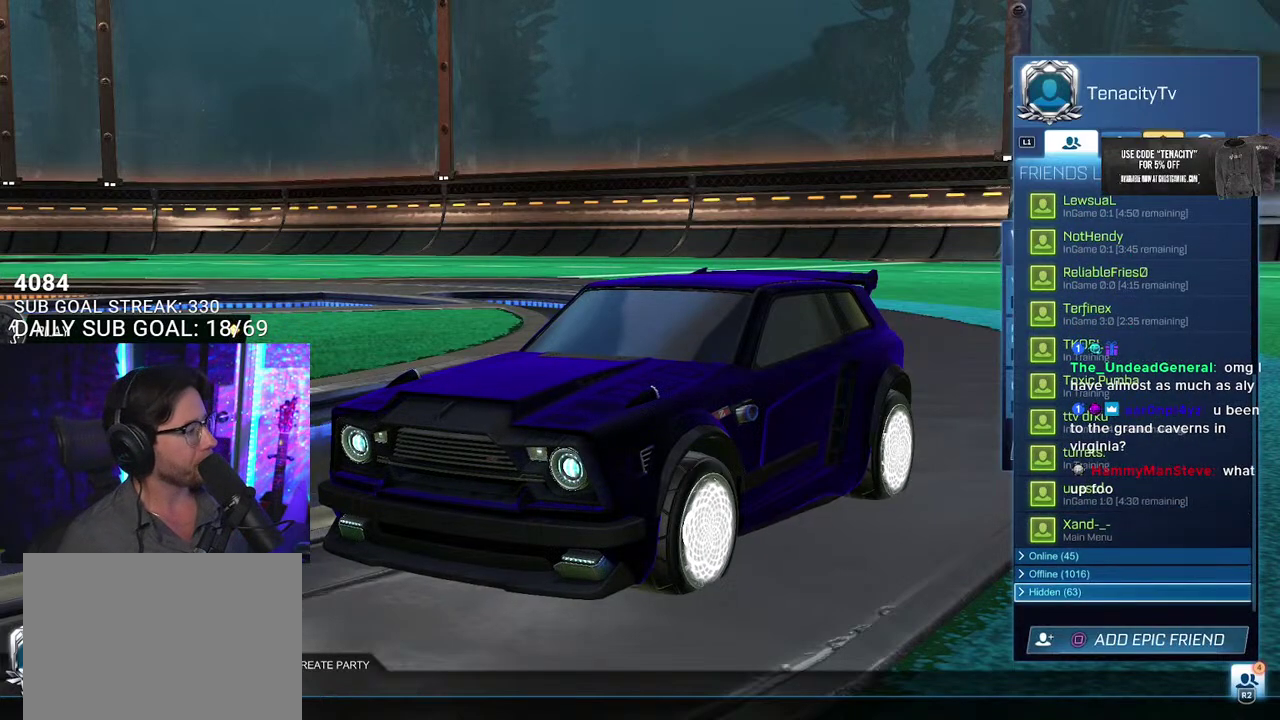
{"buttons": ["DPAD_UP"], "left_stick": "center", "right_stick": "center", "events": [[117, "DPAD_UP", "down"]]}
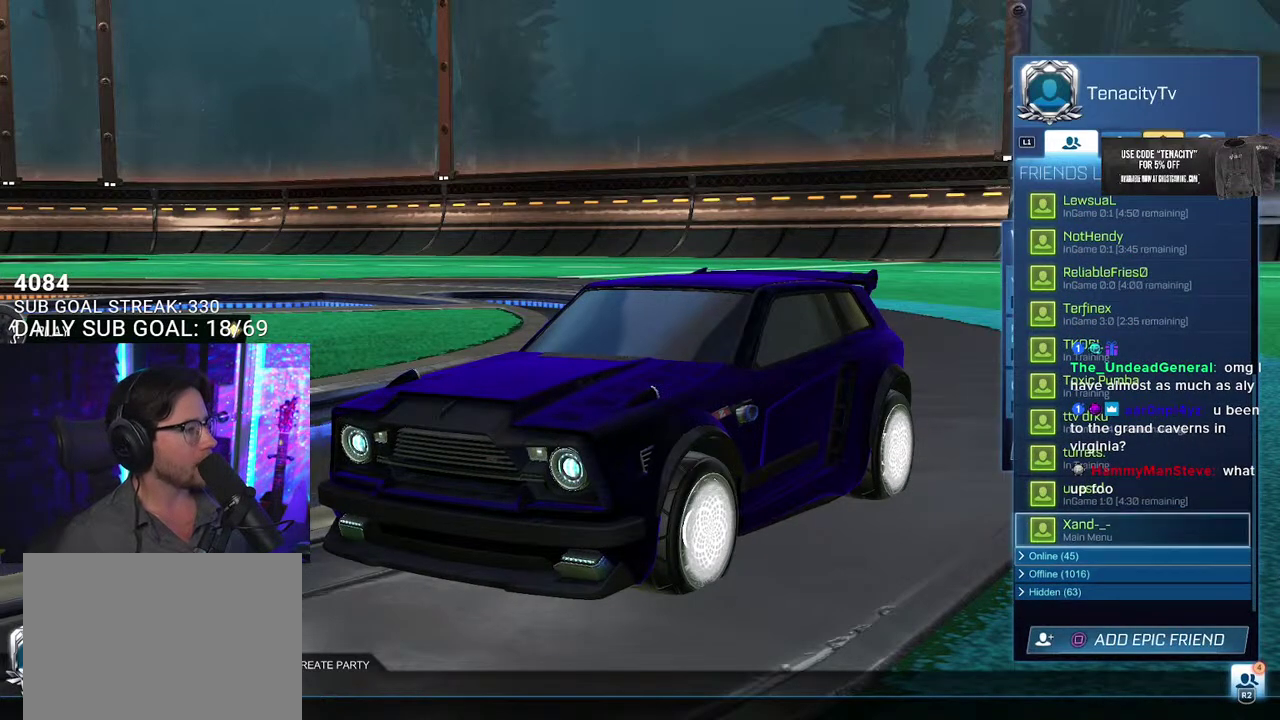
{"buttons": [], "left_stick": "center", "right_stick": "center", "events": [[433, "DPAD_UP", "up"]]}
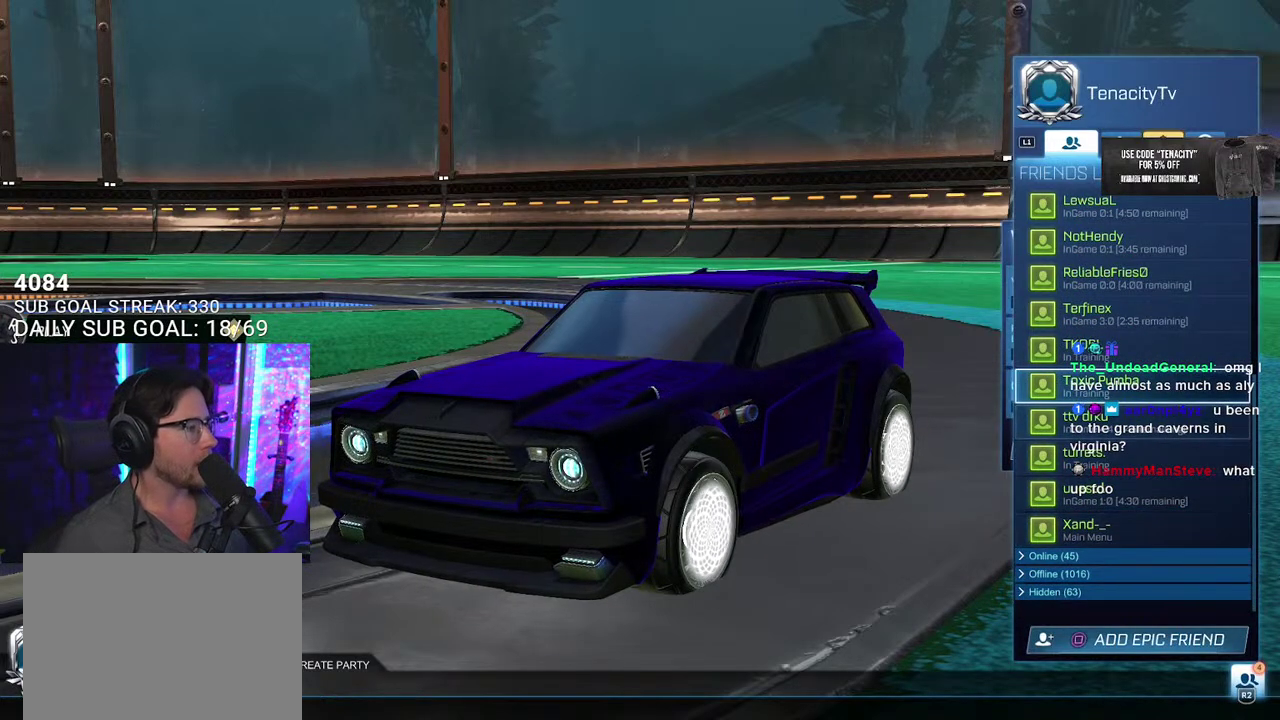
{"buttons": [], "left_stick": "center", "right_stick": "center", "events": []}
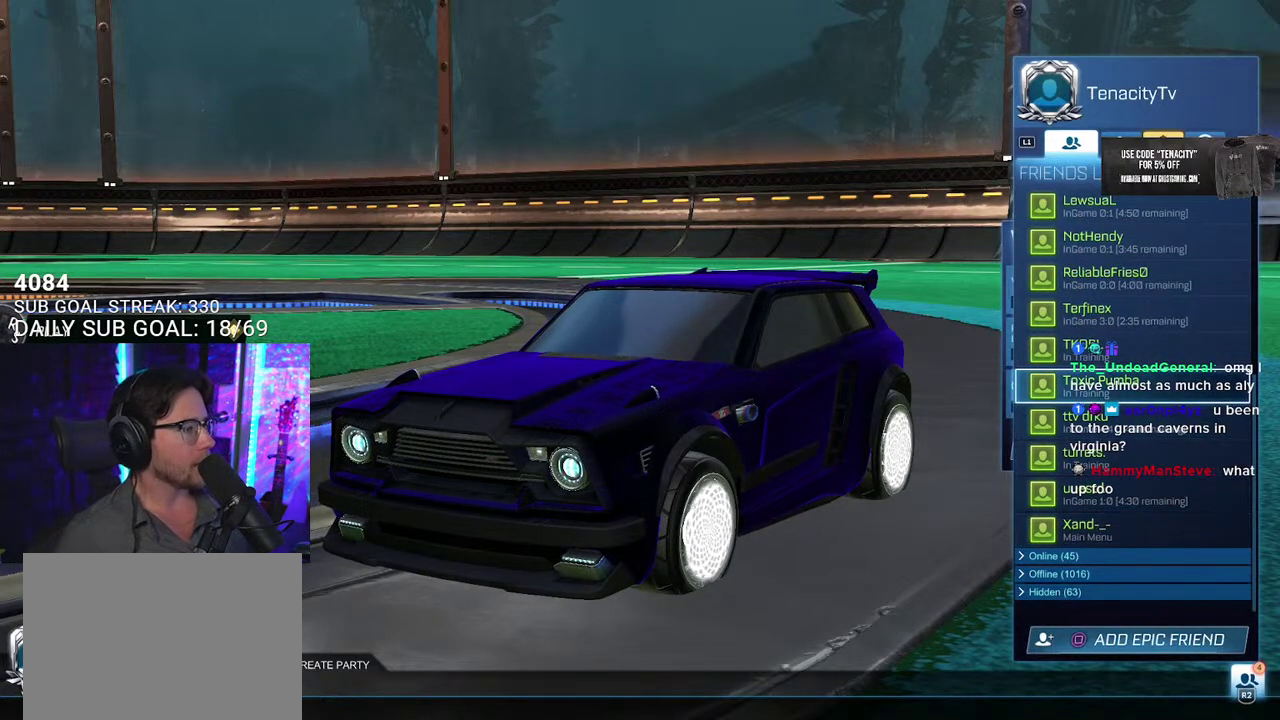
{"buttons": ["CROSS"], "left_stick": "center", "right_stick": "center", "events": [[33, "DPAD_DOWN", "down"], [117, "DPAD_DOWN", "up"], [183, "DPAD_DOWN", "down"], [267, "DPAD_DOWN", "up"], [333, "CROSS", "down"], [417, "CROSS", "up"], [483, "CROSS", "down"]]}
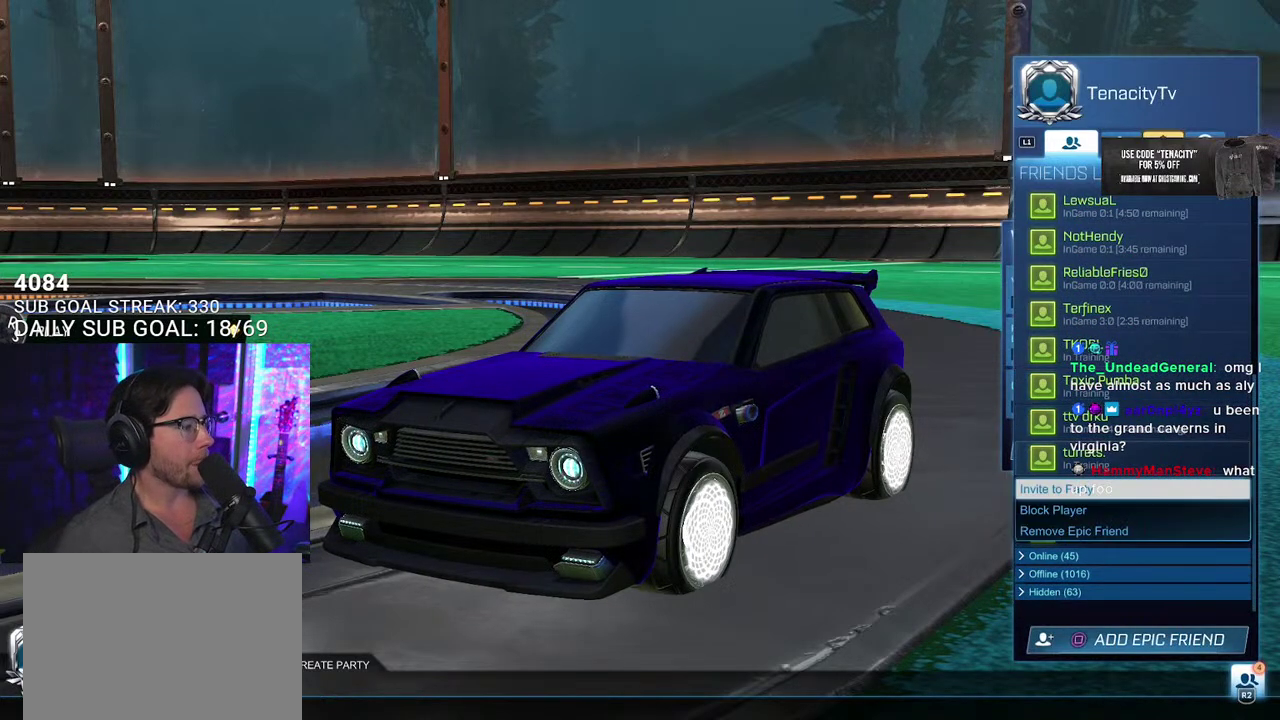
{"buttons": [], "left_stick": "center", "right_stick": "center", "events": [[100, "CROSS", "up"]]}